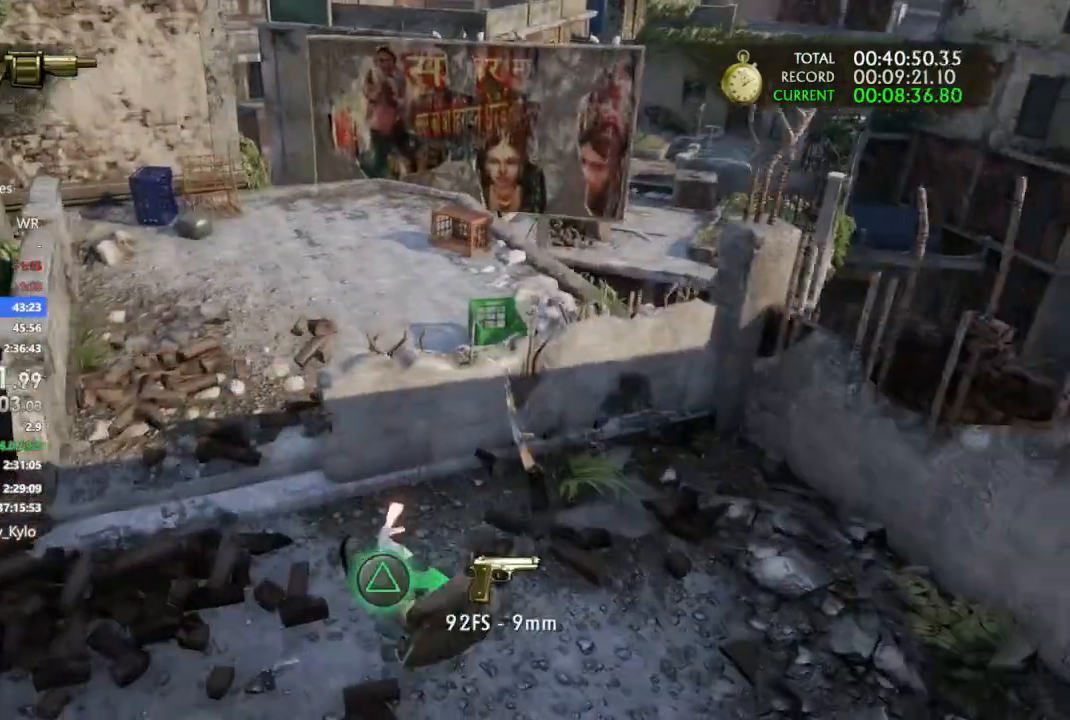
Gameplay with a controller (PlayStation layout); each line is a JSON object with the inputs held at the frame after it (dt_ms = milliseconds from this image to that frame). "events" lists button and stick changes between this image and that frame as [ms after this image, input, new state], when the widget could be followed in between. Not read: CROSS.
{"dt_ms": 500, "buttons": [], "left_stick": "up", "right_stick": "center", "events": [[133, "TRIANGLE", "up"], [300, "TRIANGLE", "down"], [400, "TRIANGLE", "up"]]}
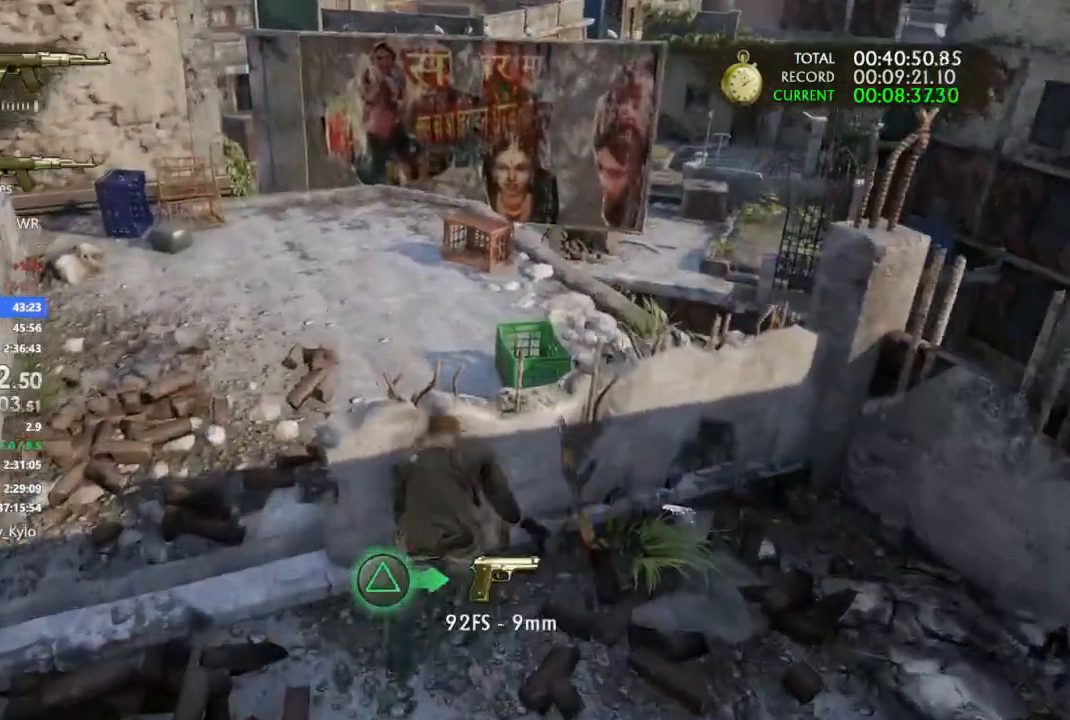
{"dt_ms": 500, "buttons": [], "left_stick": "up", "right_stick": "center", "events": [[400, "DPAD_DOWN", "down"], [400, "DPAD_RIGHT", "down"], [467, "DPAD_DOWN", "up"], [467, "DPAD_RIGHT", "up"]]}
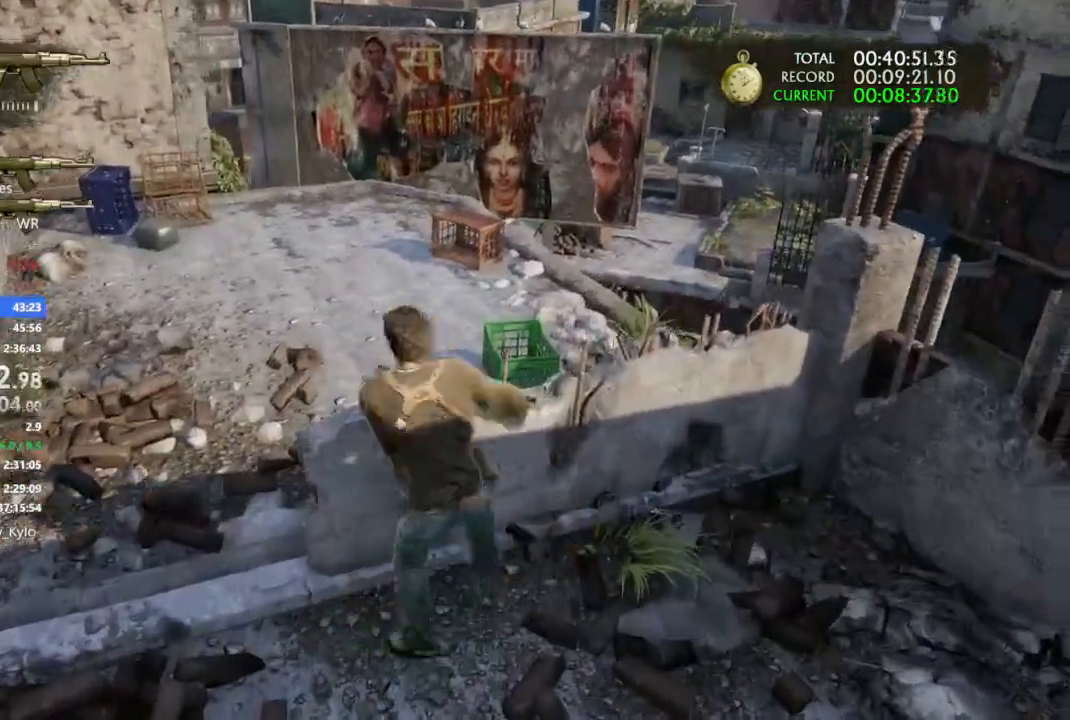
{"dt_ms": 500, "buttons": ["R2", "DPAD_RIGHT"], "left_stick": "up", "right_stick": "center", "events": [[100, "CIRCLE", "down"], [200, "DPAD_RIGHT", "down"], [300, "DPAD_RIGHT", "up"], [400, "CIRCLE", "up"], [433, "R2", "down"], [500, "DPAD_RIGHT", "down"]]}
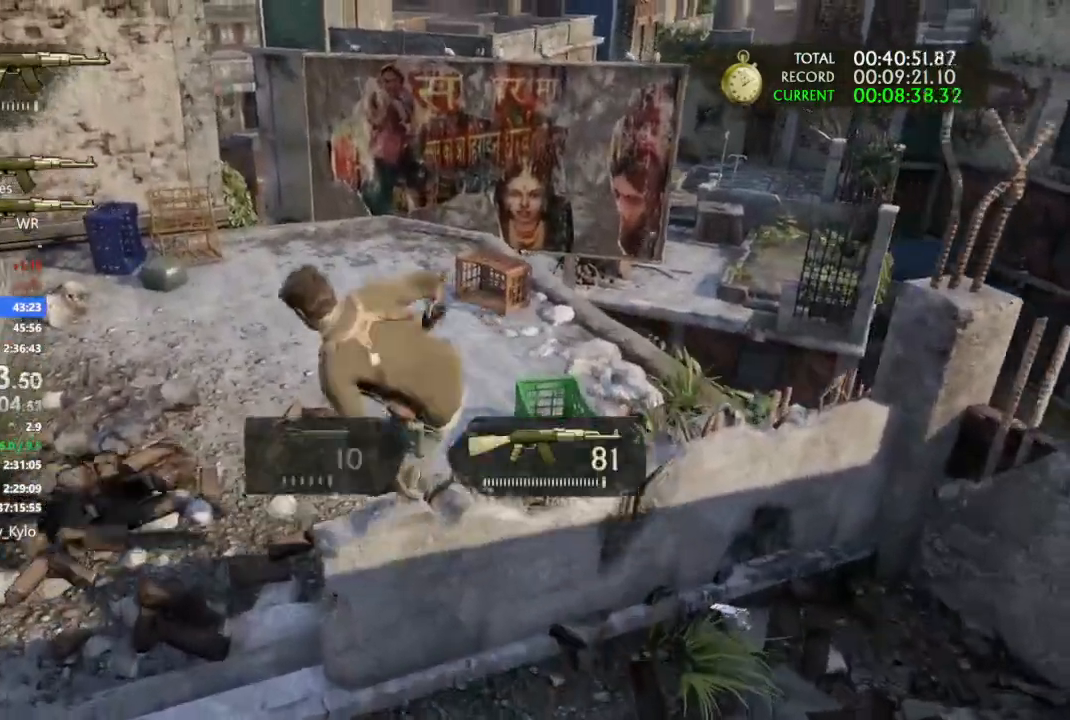
{"dt_ms": 500, "buttons": [], "left_stick": "up", "right_stick": "center"}
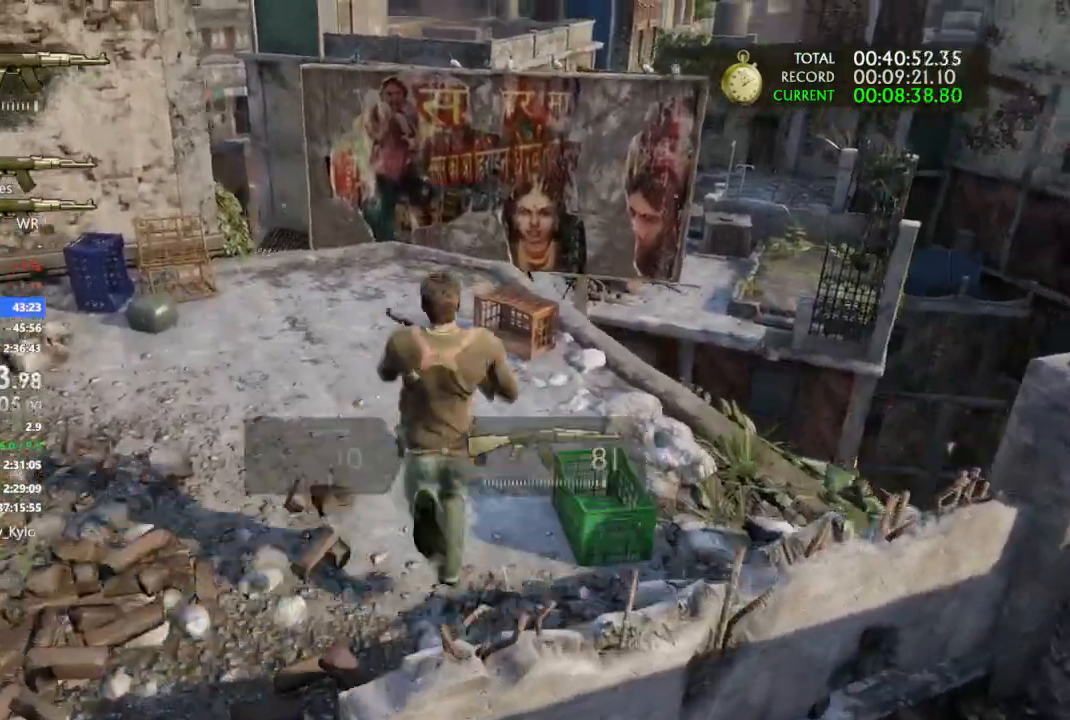
{"dt_ms": 500, "buttons": ["CIRCLE", "R2", "DPAD_RIGHT"], "left_stick": "up", "right_stick": "center"}
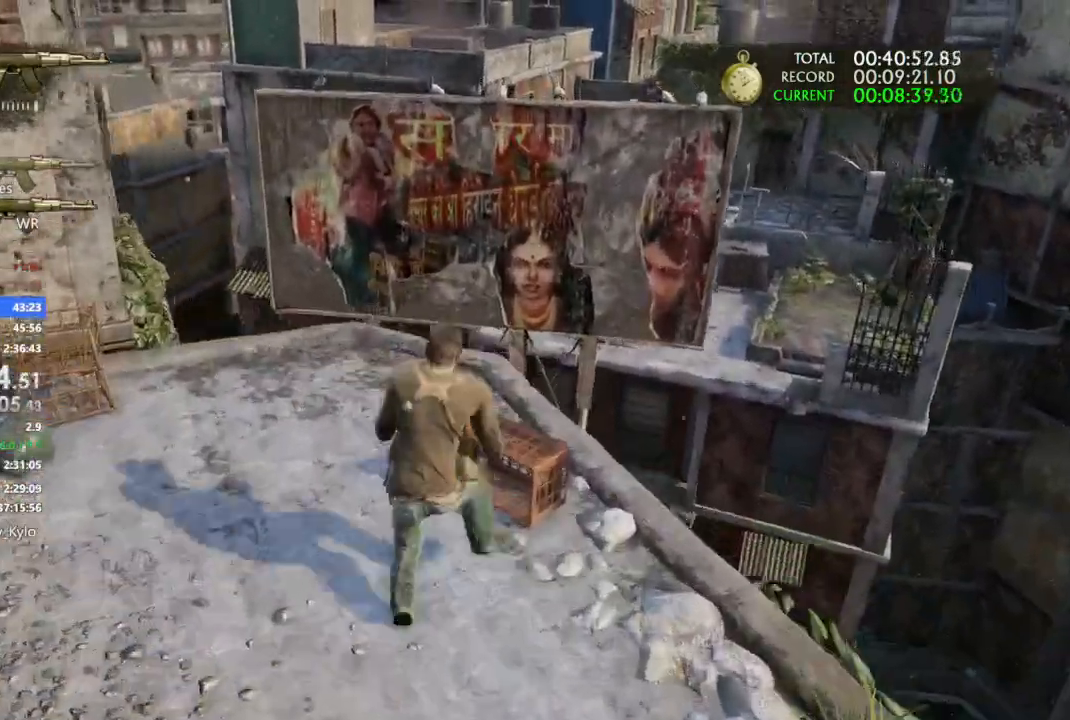
{"dt_ms": 1000, "buttons": [], "left_stick": "up", "right_stick": "center"}
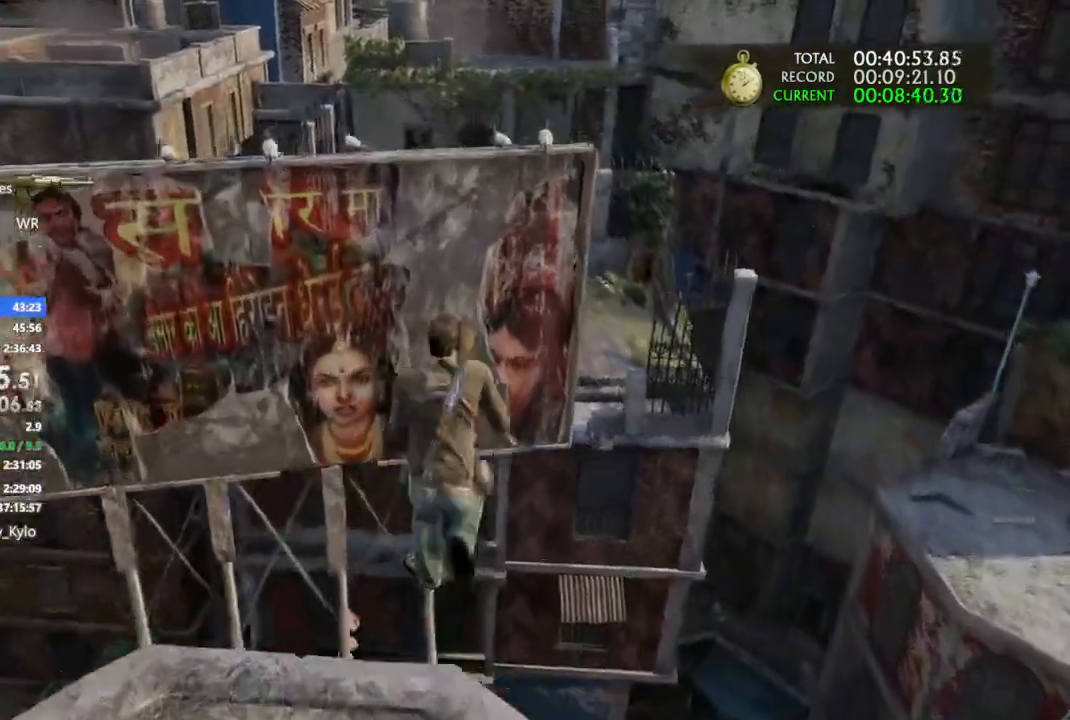
{"dt_ms": 500, "buttons": [], "left_stick": "up", "right_stick": "center", "events": []}
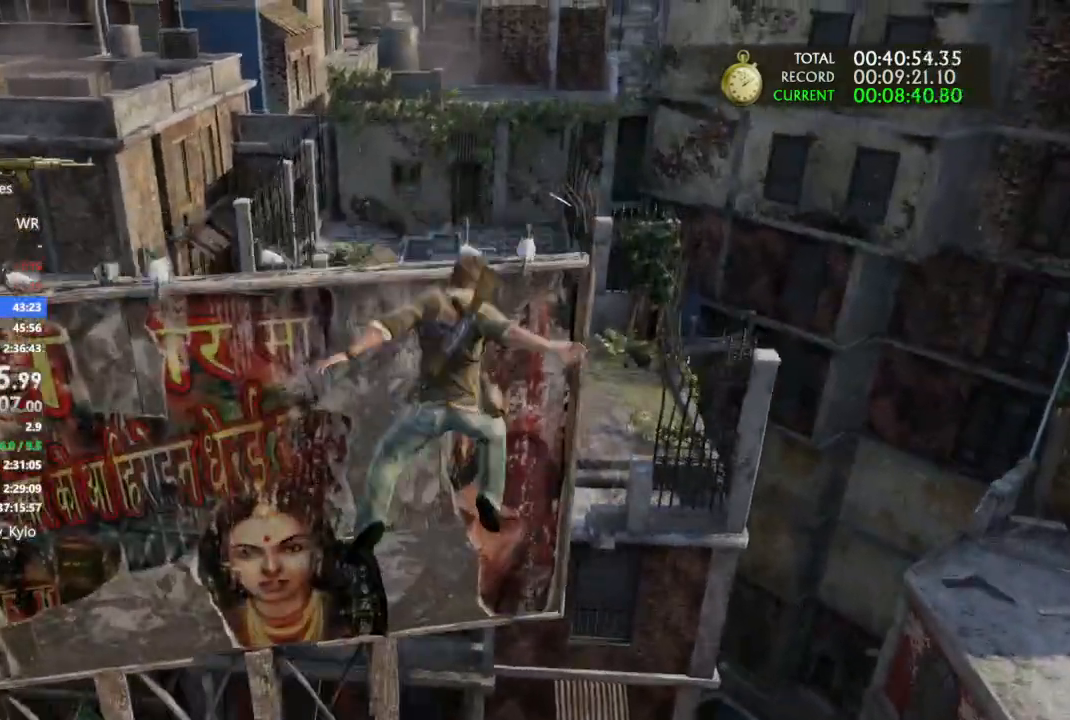
{"dt_ms": 500, "buttons": [], "left_stick": "up", "right_stick": "center", "events": []}
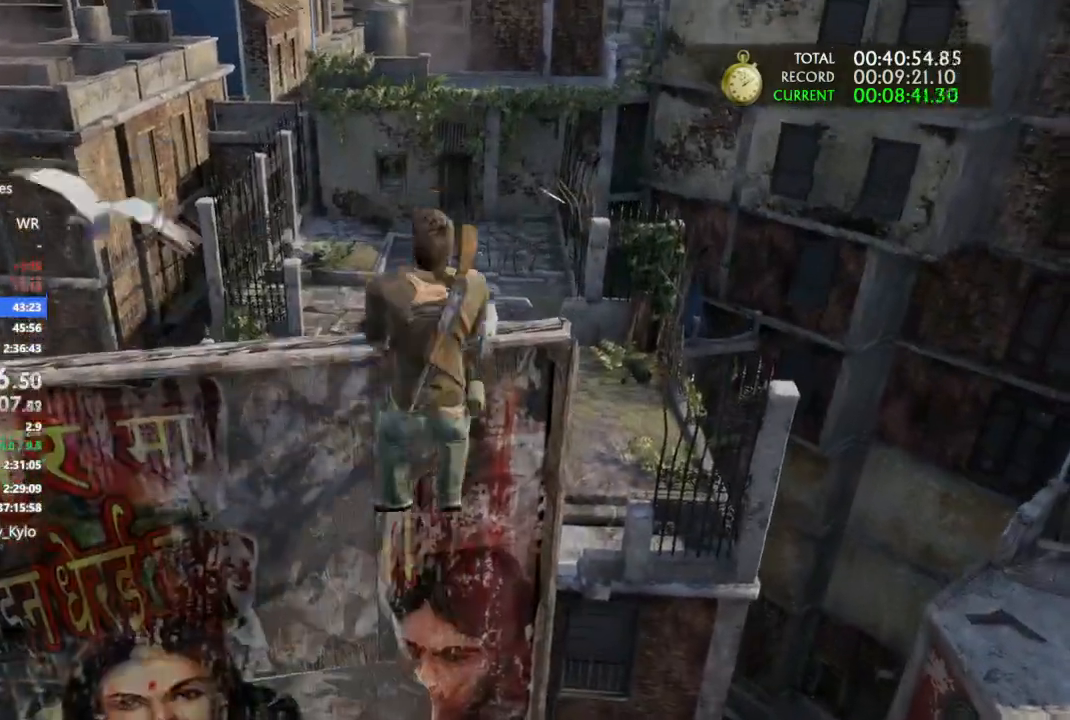
{"dt_ms": 1000, "buttons": [], "left_stick": "up", "right_stick": "center"}
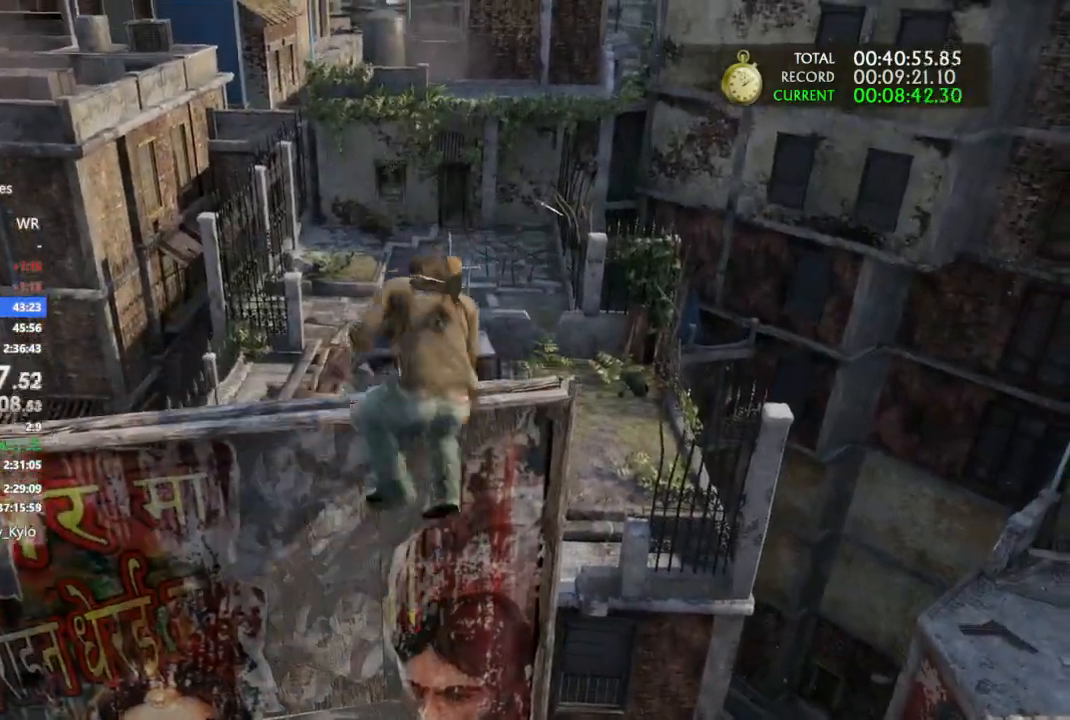
{"dt_ms": 1000, "buttons": ["CIRCLE"], "left_stick": "up", "right_stick": "center"}